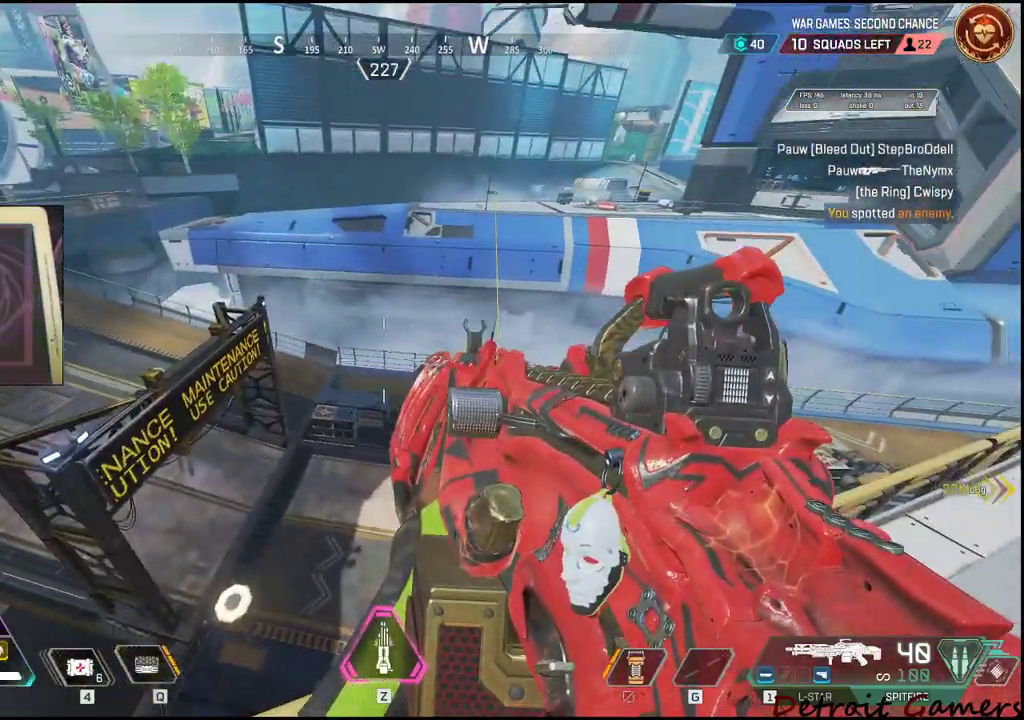
Gameplay with keyboard and mouse; each line is a JSON object with the keys held at the frame after it. "events" lists presses ("down") and releases ("up") of "1", "2", "3", "4", "5", "a", "c", "caps_lock", "ctrl", "d", "e", "f", "g", "q", "r", "s", "shift", "space", "t", "tab", "v", "w", "x" and "z" between this image and that frame as [ms after this image, input, new state], when the widget could be followed in between. No other keys are recorded. Mouse buttons are not recorded. Not read: alt mouse_move.
{"keys": [], "events": [[283, "a", "down"], [367, "a", "up"]]}
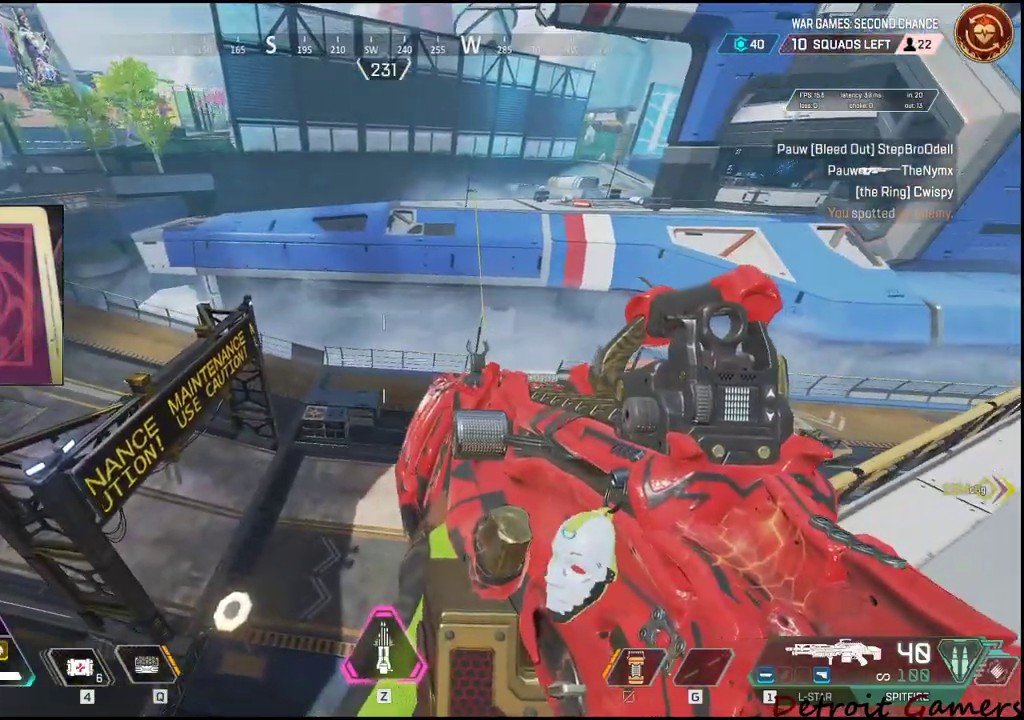
{"keys": ["a"], "events": [[117, "d", "down"], [250, "d", "up"], [383, "a", "down"]]}
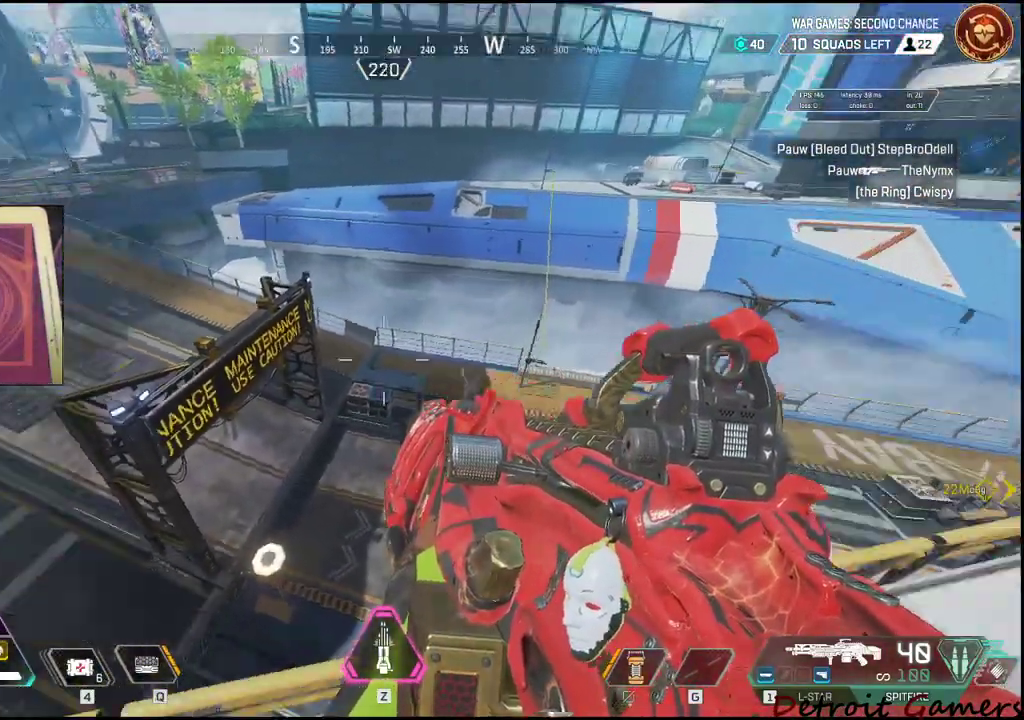
{"keys": [], "events": [[33, "a", "up"]]}
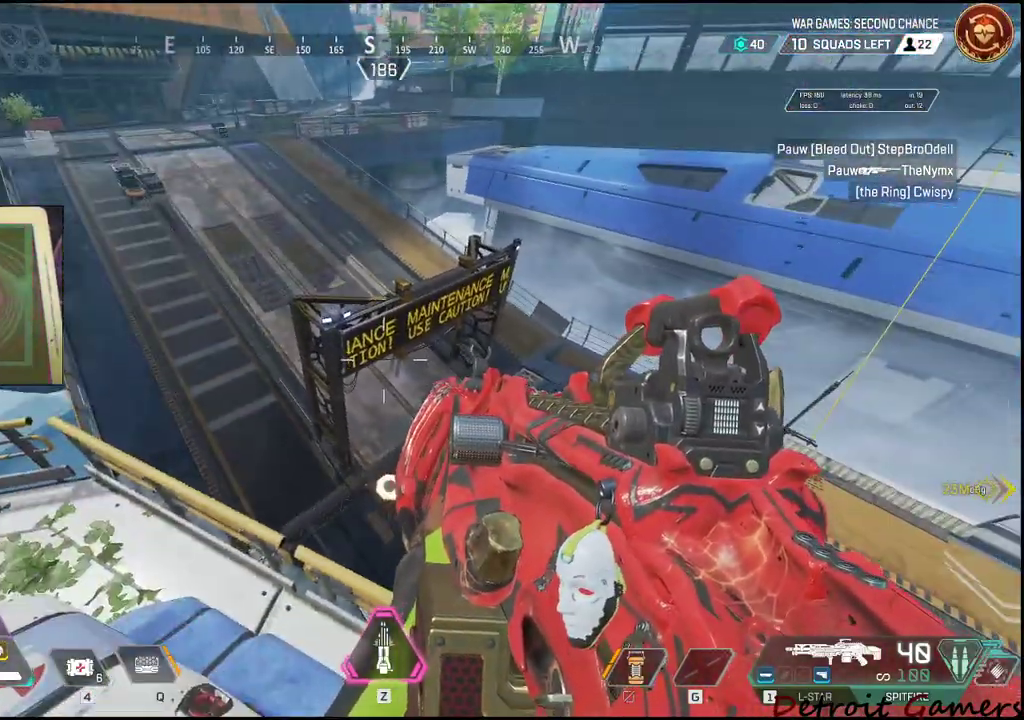
{"keys": [], "events": [[17, "a", "down"], [233, "a", "up"]]}
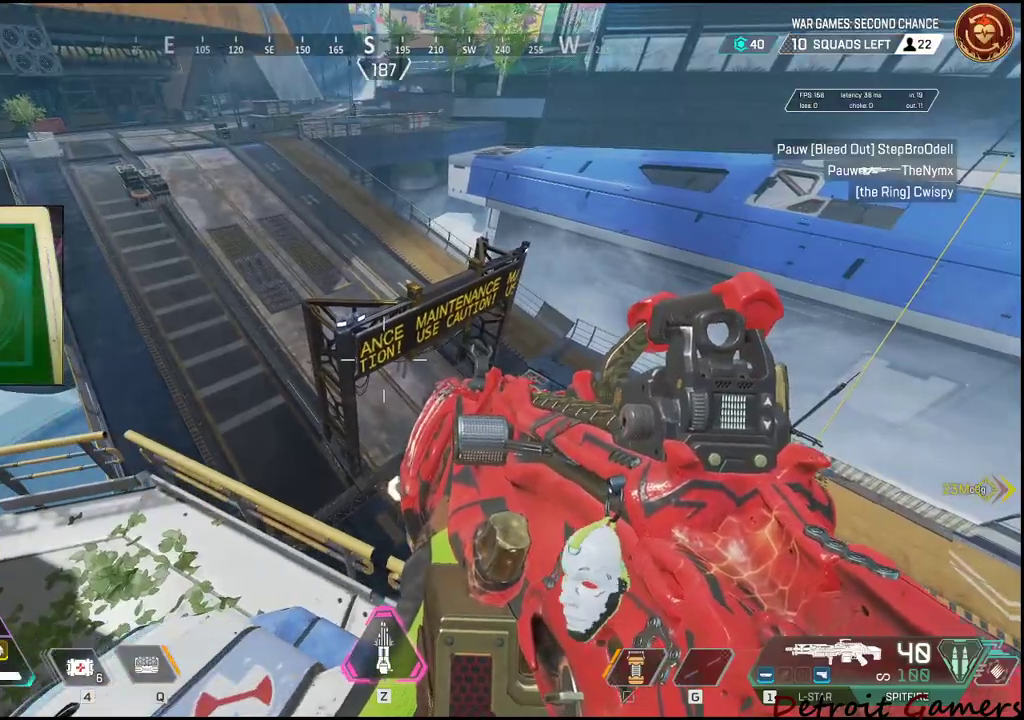
{"keys": ["a"], "events": [[250, "w", "down"], [383, "a", "down"], [433, "w", "up"]]}
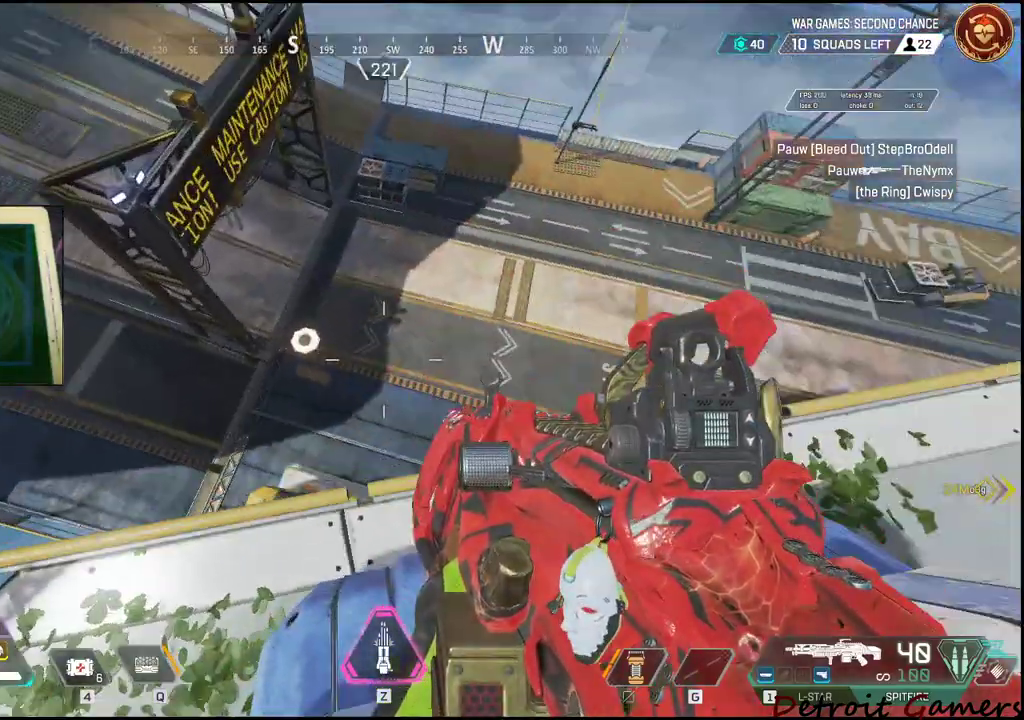
{"keys": [], "events": [[33, "a", "up"], [300, "d", "down"], [450, "d", "up"]]}
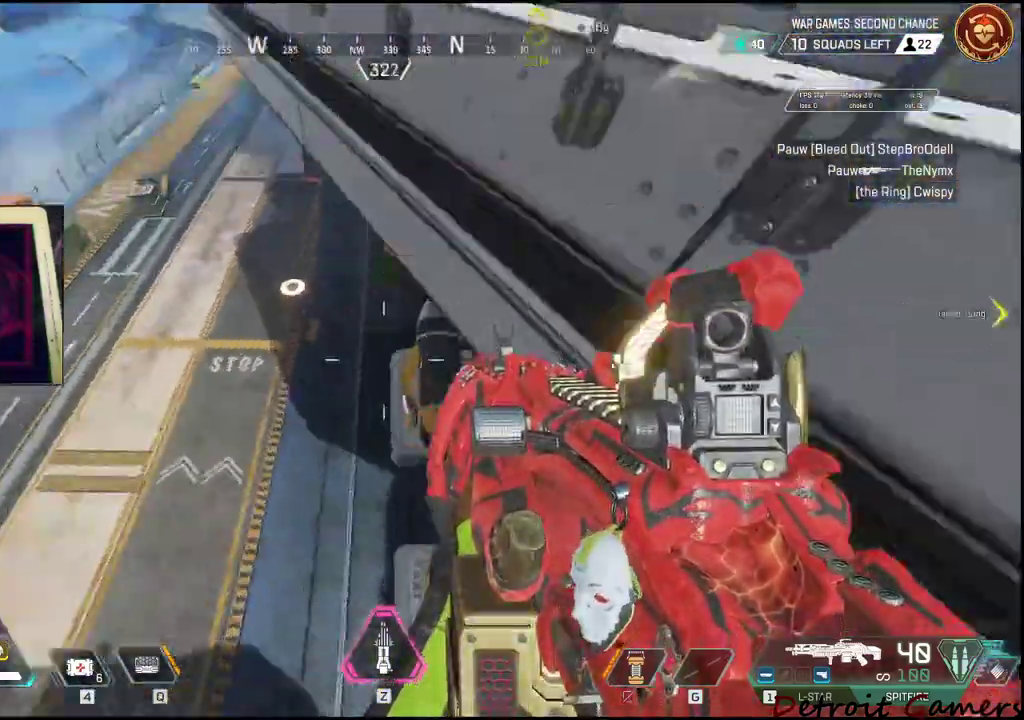
{"keys": [], "events": []}
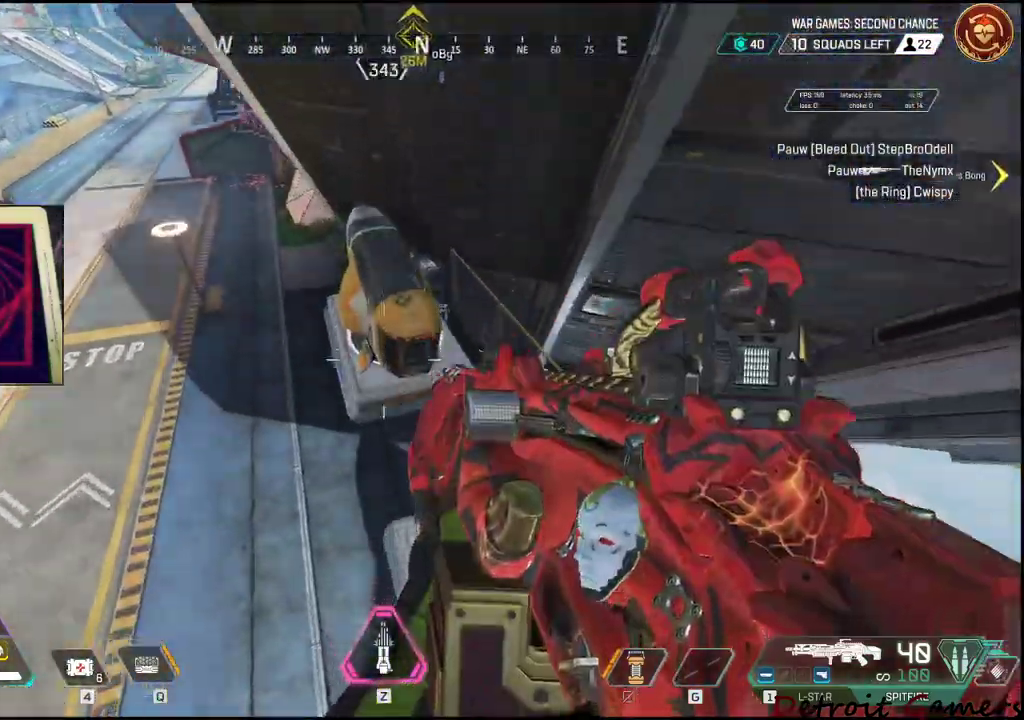
{"keys": ["d", "w"]}
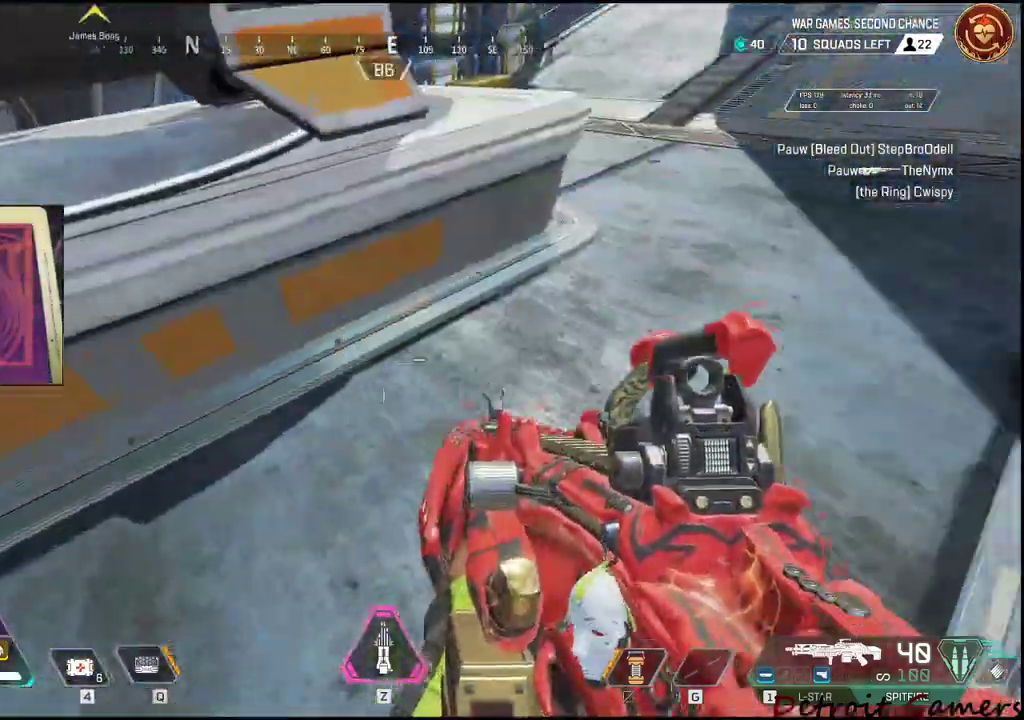
{"keys": ["d", "s"], "events": [[83, "shift", "down"], [367, "shift", "up"], [367, "w", "up"], [500, "s", "down"]]}
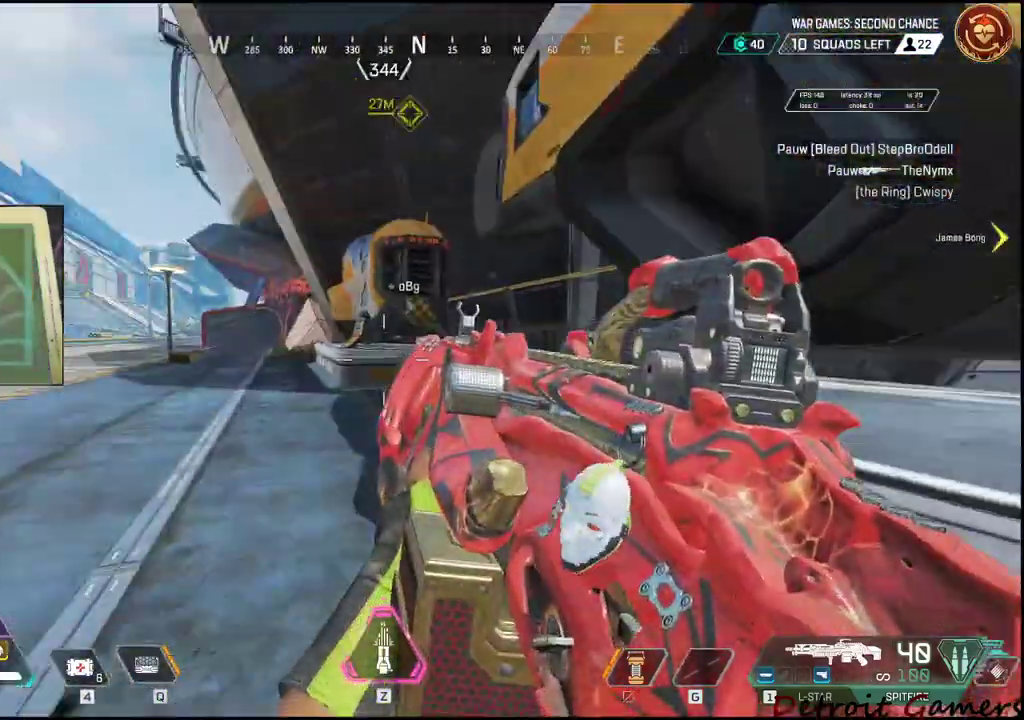
{"keys": ["d", "s"], "events": []}
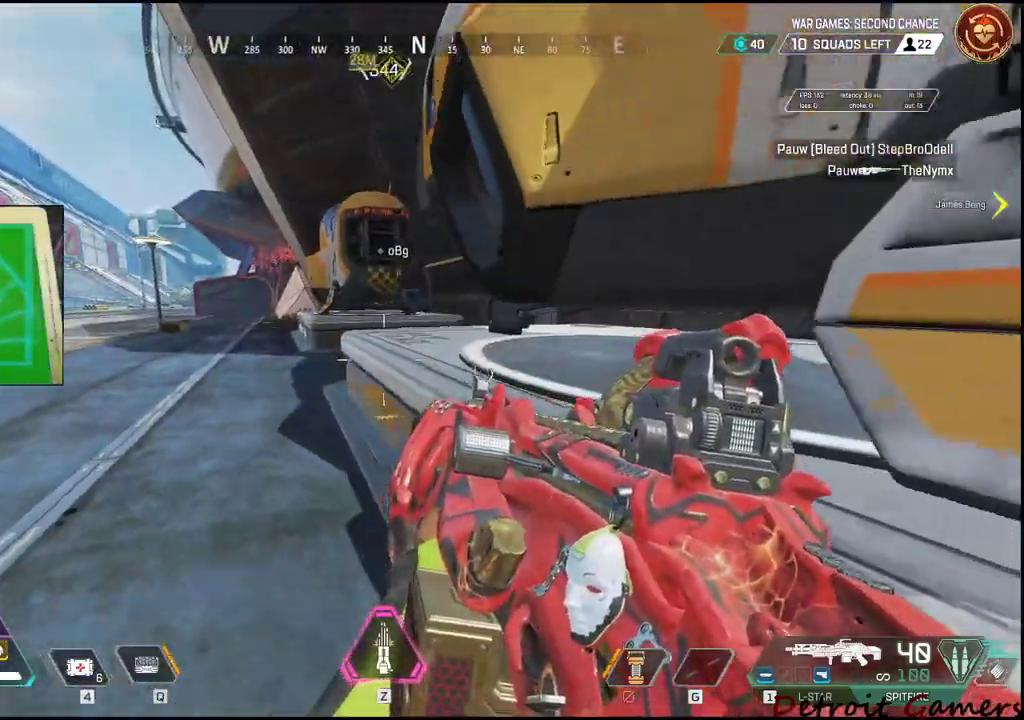
{"keys": ["d", "shift", "w"], "events": [[67, "s", "up"], [200, "shift", "down"], [200, "w", "down"]]}
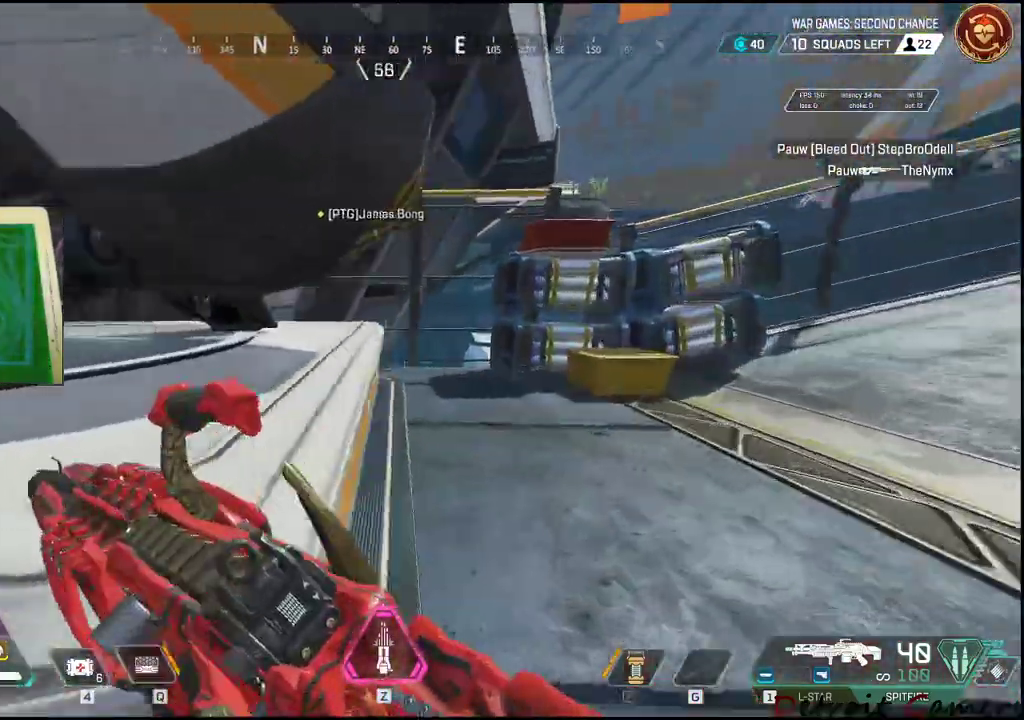
{"keys": ["d", "shift", "w"], "events": []}
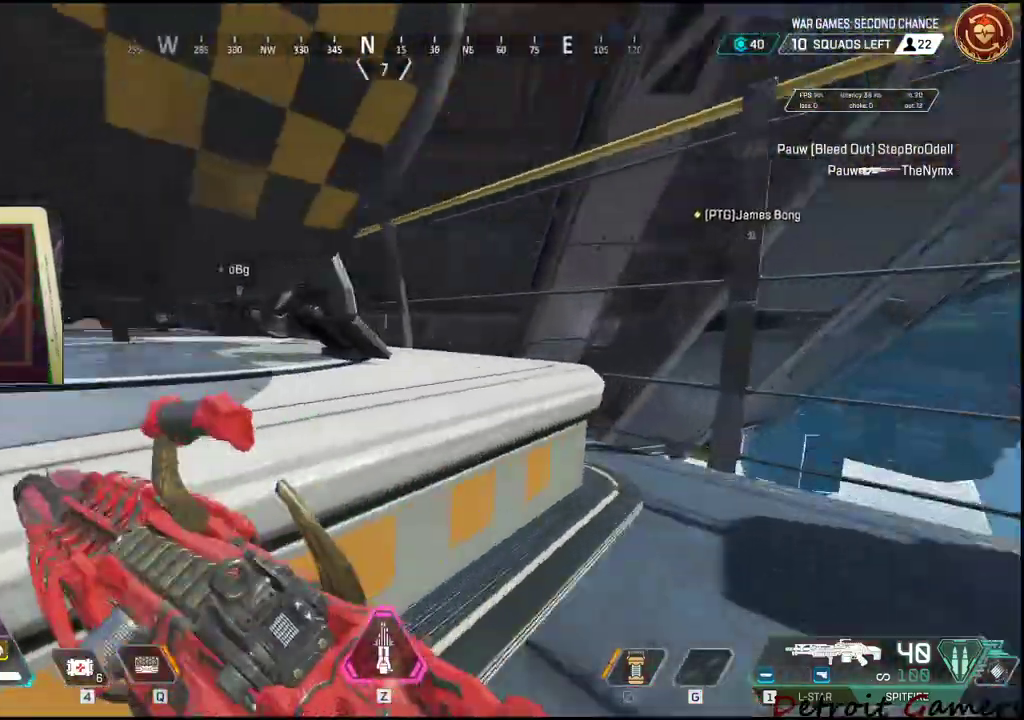
{"keys": ["d"], "events": [[233, "shift", "up"], [233, "w", "up"]]}
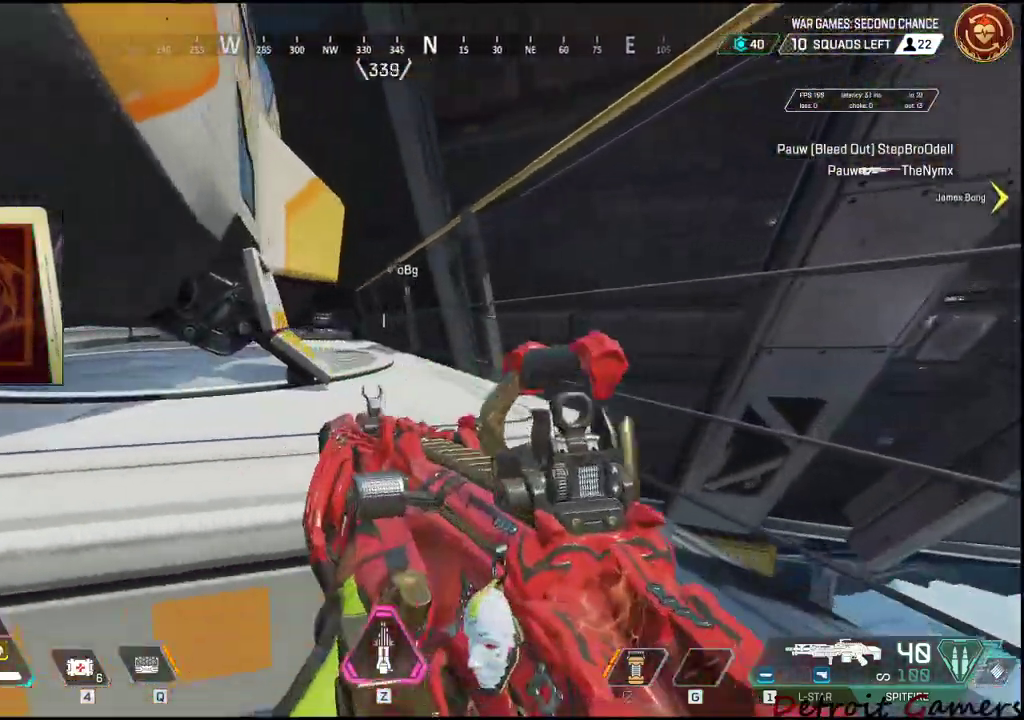
{"keys": ["d", "w"], "events": [[250, "w", "down"]]}
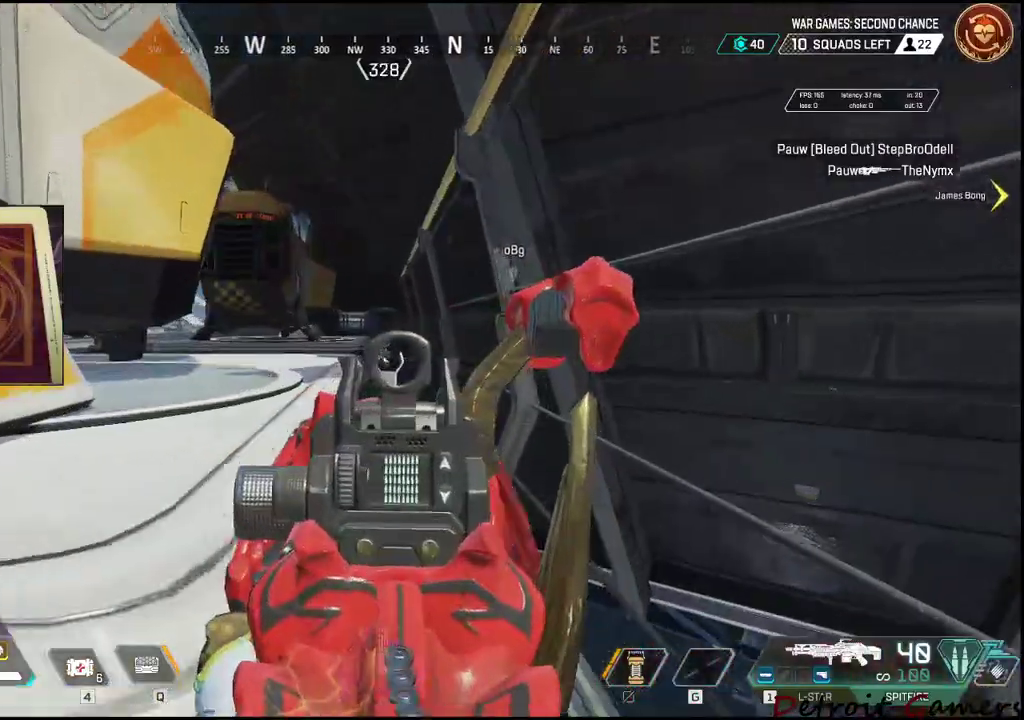
{"keys": [], "events": [[167, "d", "up"], [383, "d", "down"], [450, "w", "up"], [500, "d", "up"]]}
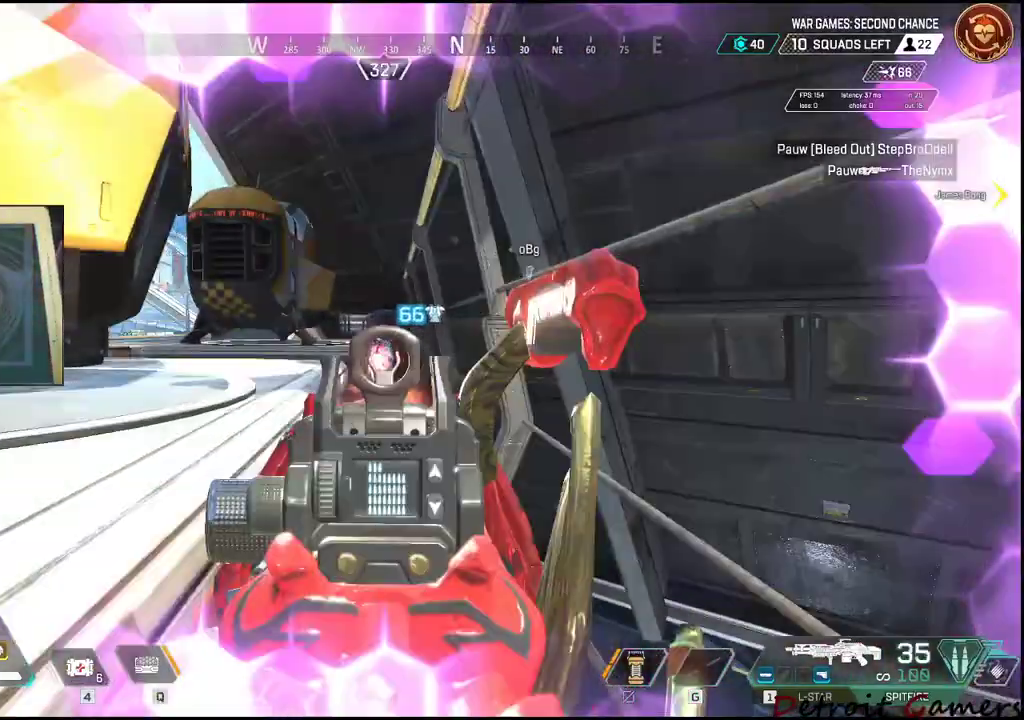
{"keys": ["s"], "events": [[467, "s", "down"]]}
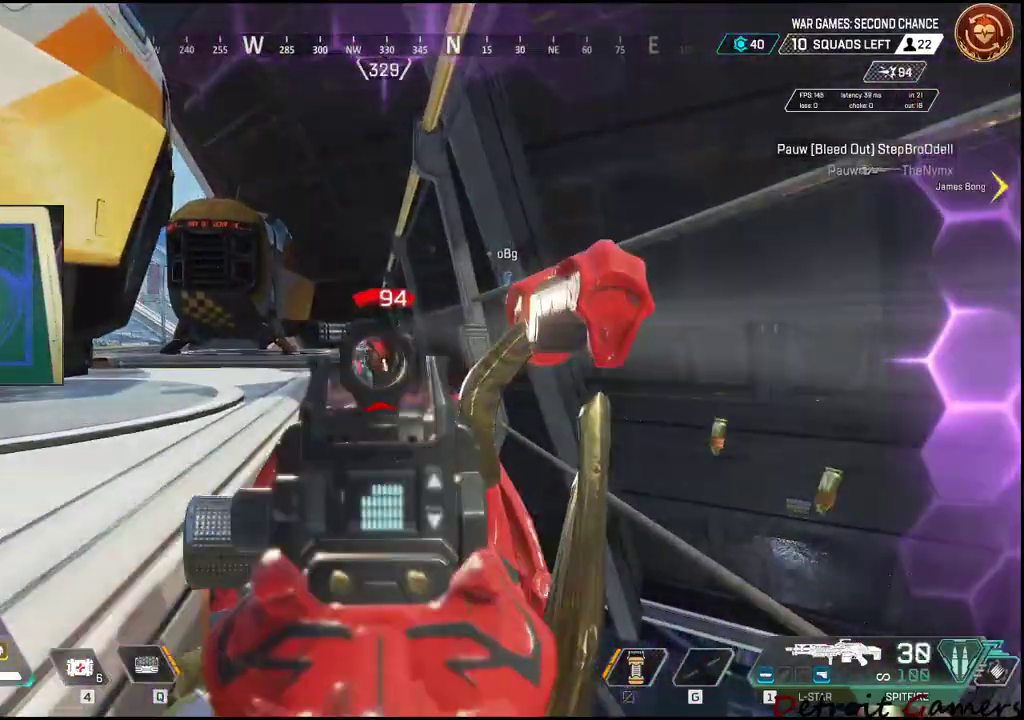
{"keys": ["a"], "events": [[50, "a", "down"], [200, "s", "up"]]}
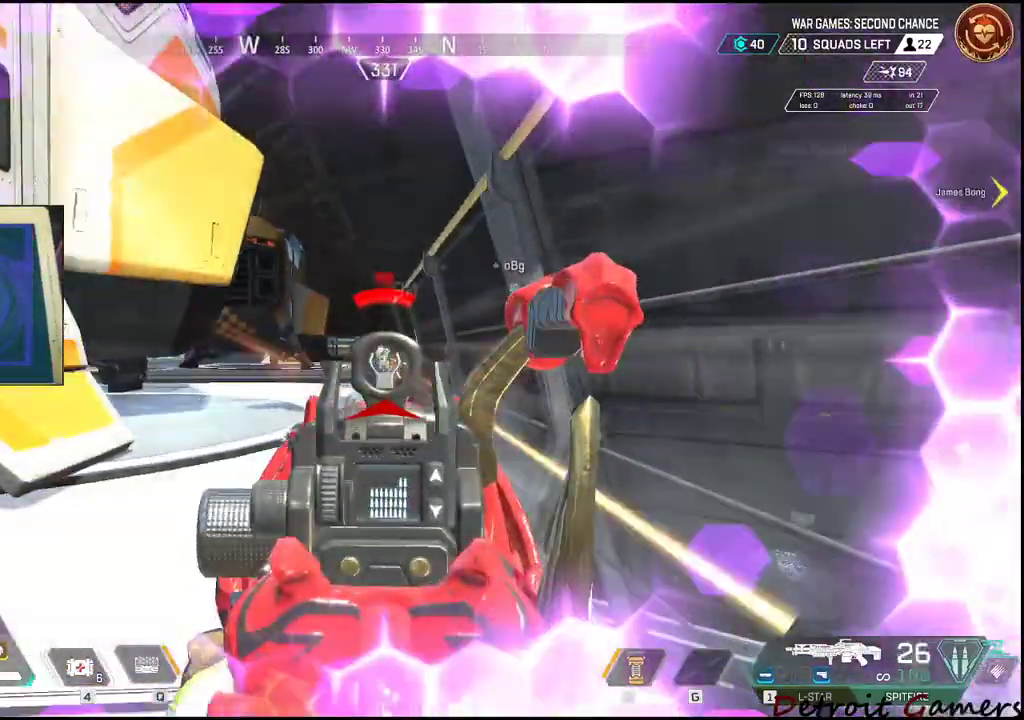
{"keys": ["d"], "events": [[317, "d", "down"], [367, "a", "up"]]}
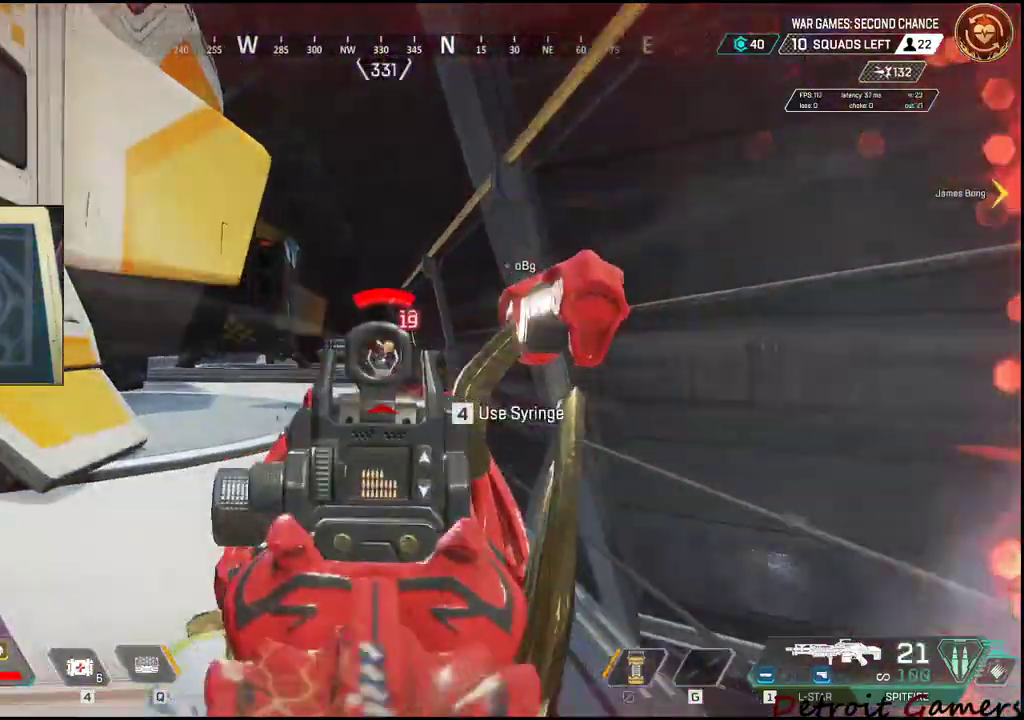
{"keys": ["d"], "events": [[133, "a", "down"], [167, "d", "up"], [417, "d", "down"], [450, "a", "up"]]}
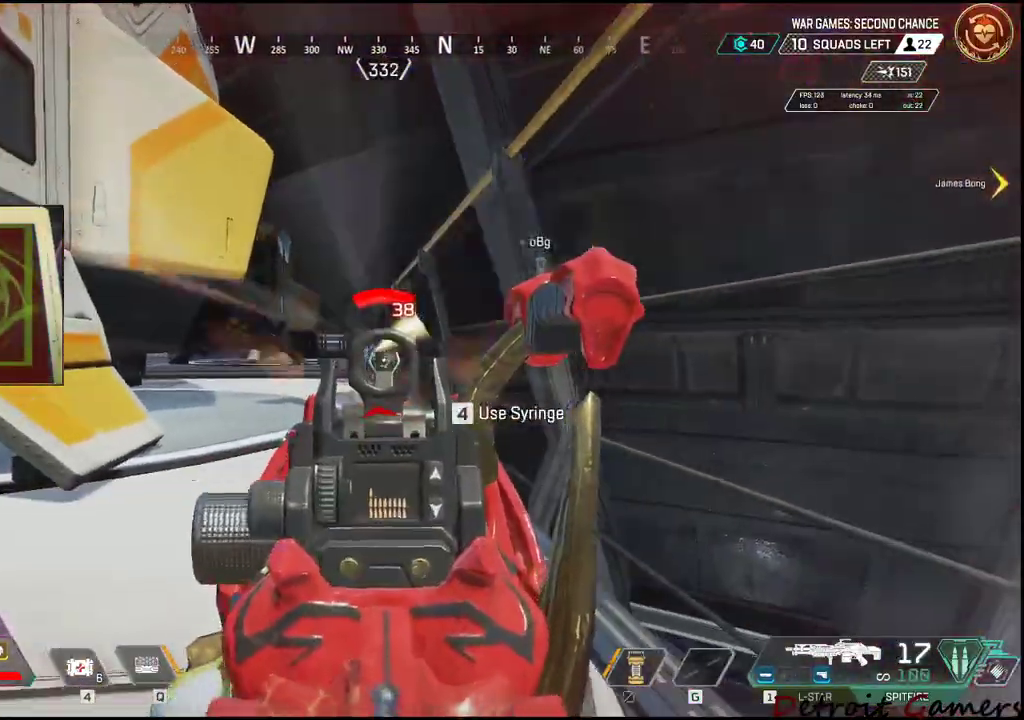
{"keys": ["a"], "events": [[50, "a", "down"], [100, "d", "up"]]}
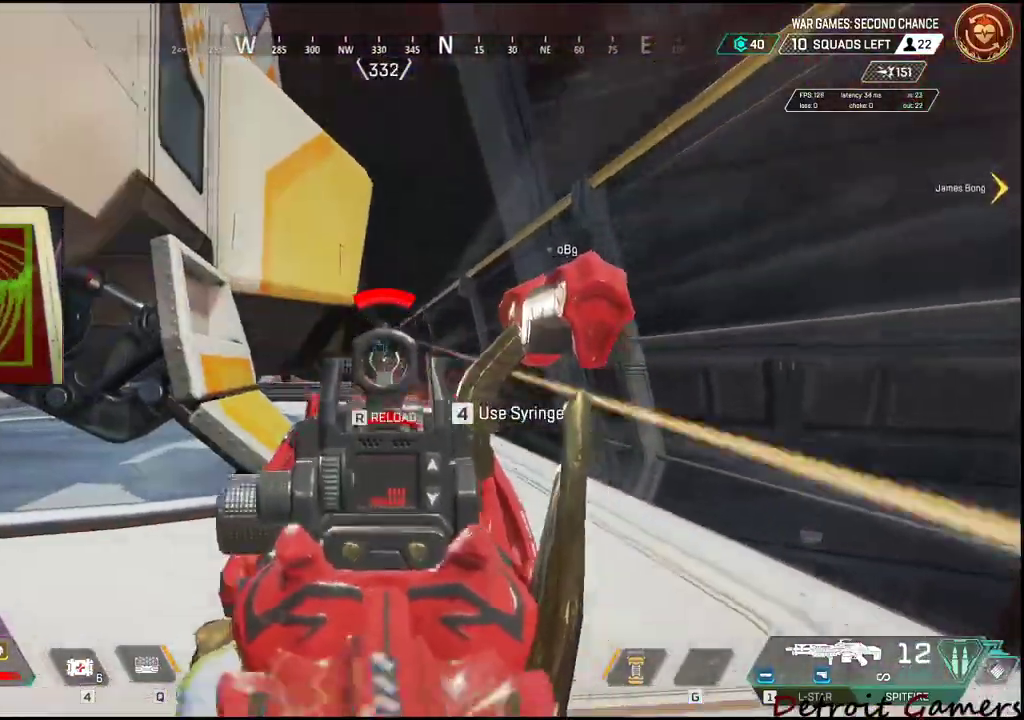
{"keys": ["d"], "events": [[33, "d", "down"], [67, "a", "up"], [217, "a", "down"], [217, "d", "up"], [250, "a", "up"], [317, "d", "down"]]}
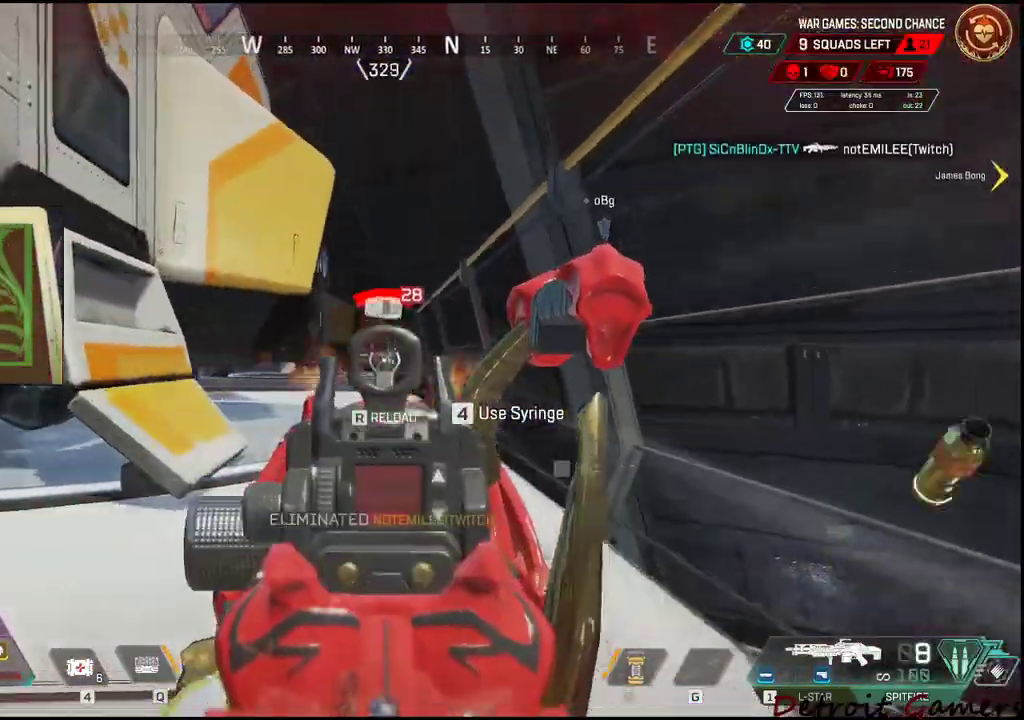
{"keys": ["r", "w"], "events": [[333, "d", "up"], [333, "w", "down"], [417, "r", "down"]]}
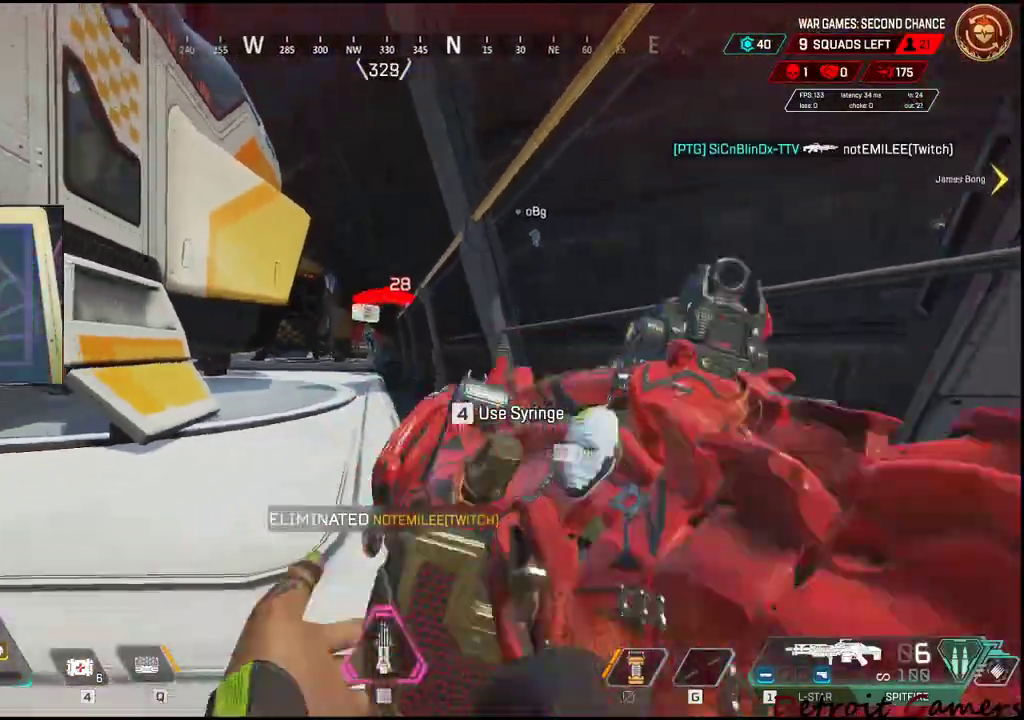
{"keys": ["w"]}
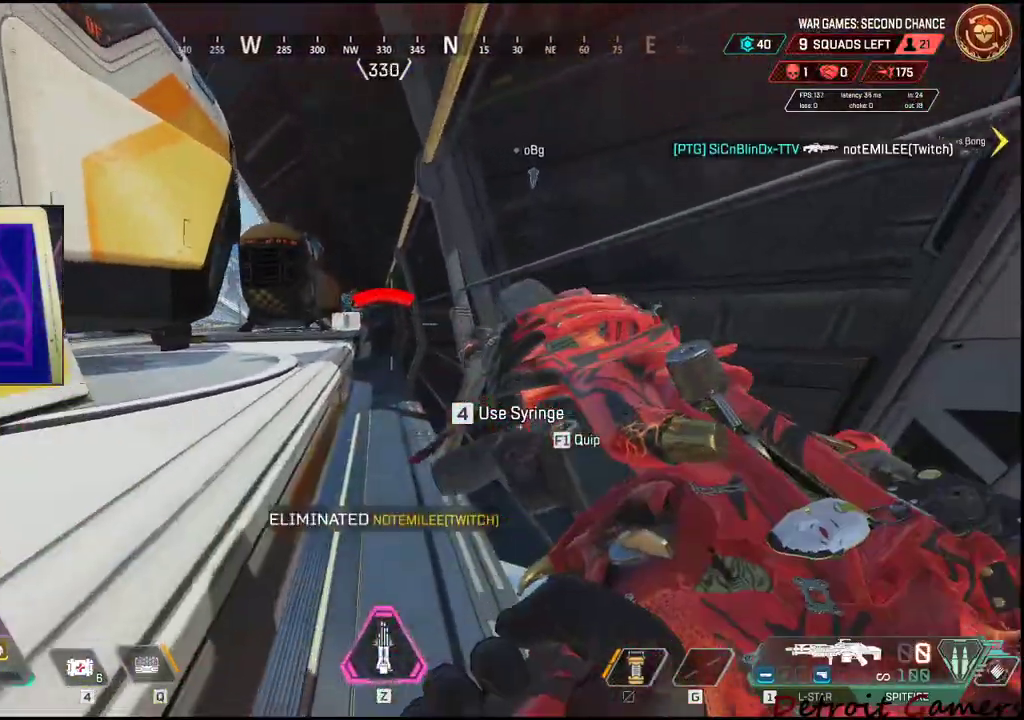
{"keys": ["w"], "events": []}
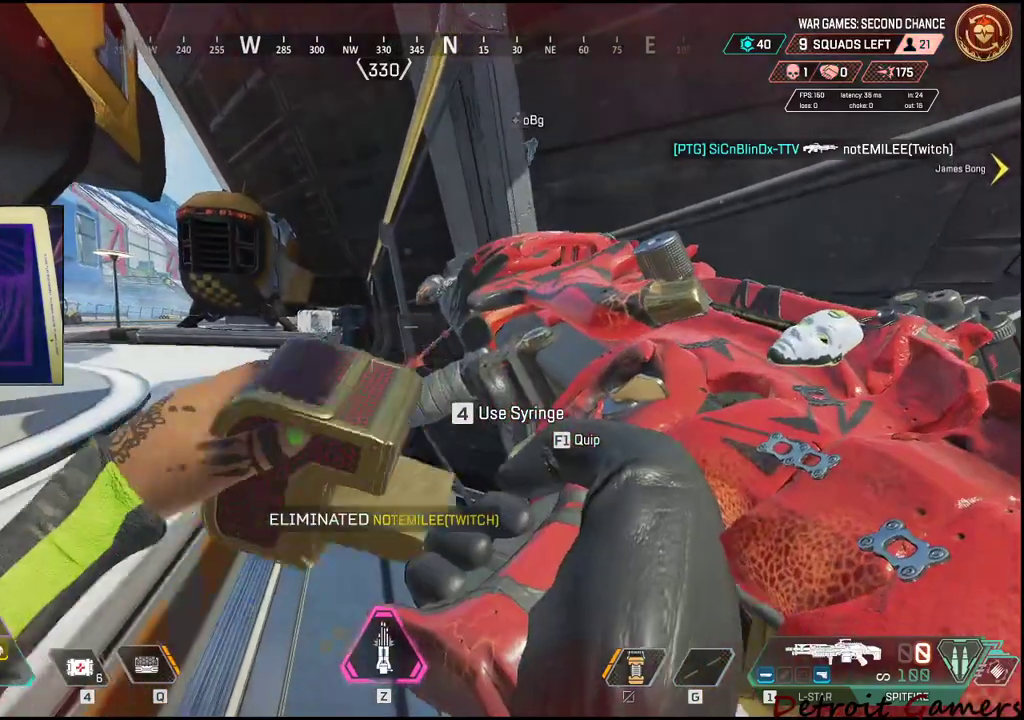
{"keys": ["shift", "w"], "events": [[450, "shift", "down"]]}
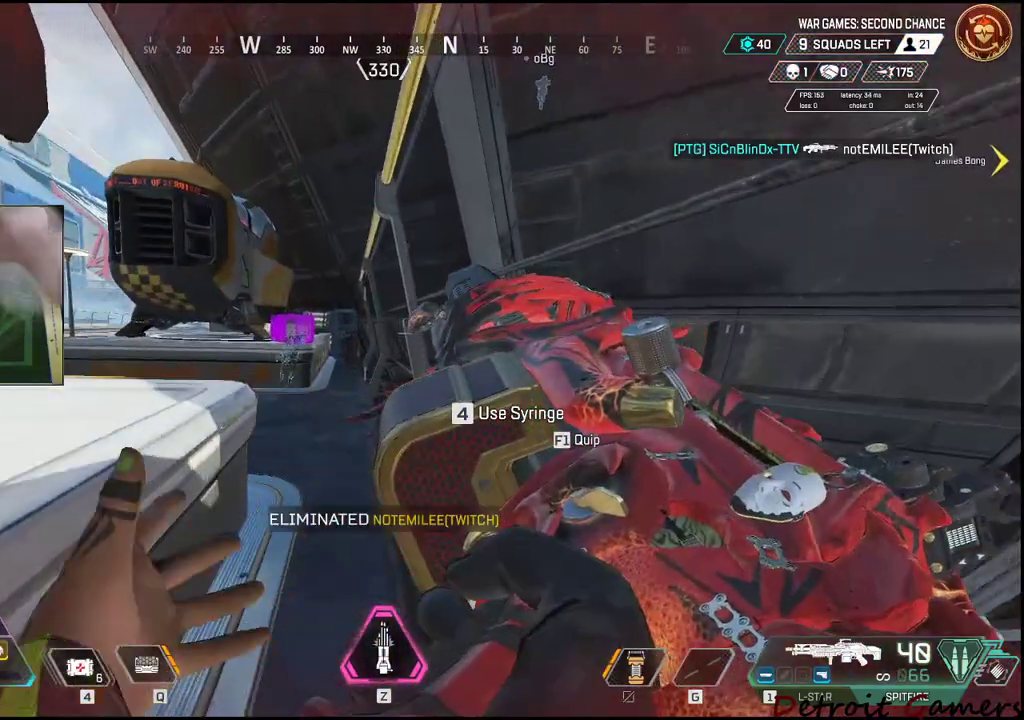
{"keys": ["shift", "w"], "events": []}
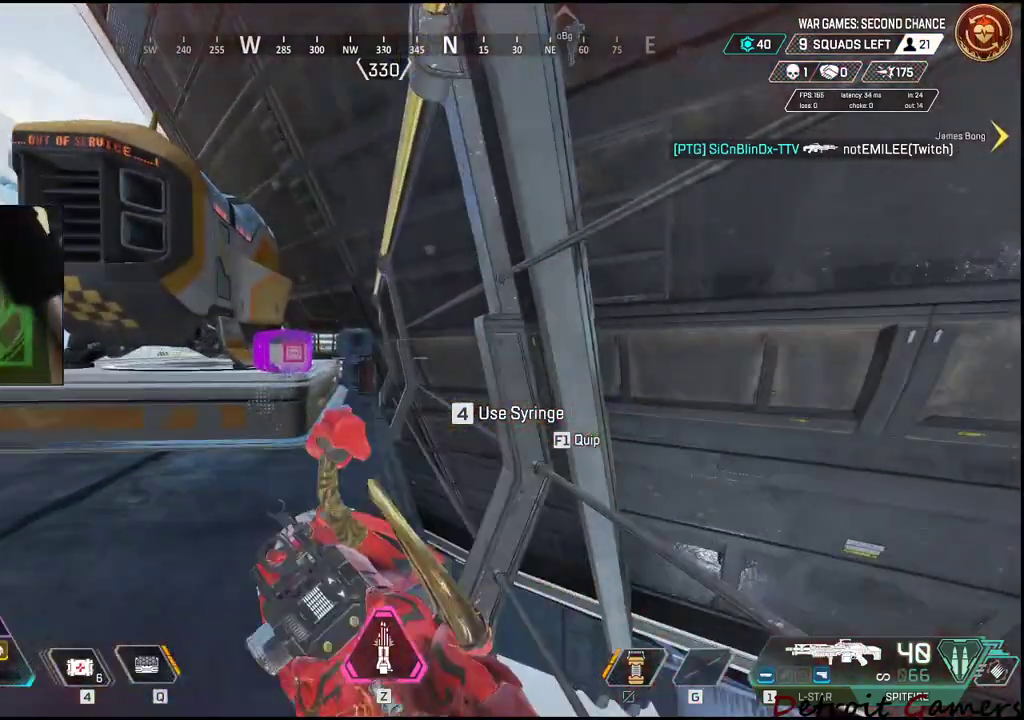
{"keys": ["a", "shift", "w"], "events": [[400, "a", "down"]]}
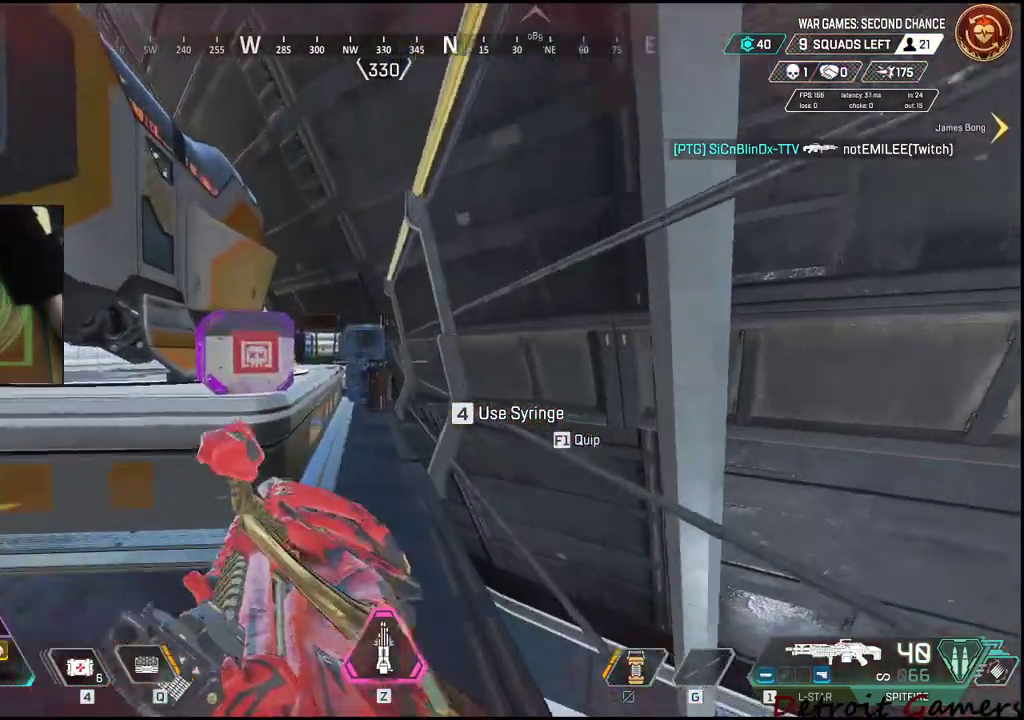
{"keys": ["e"], "events": [[233, "shift", "up"], [333, "a", "up"], [333, "e", "down"], [383, "w", "up"]]}
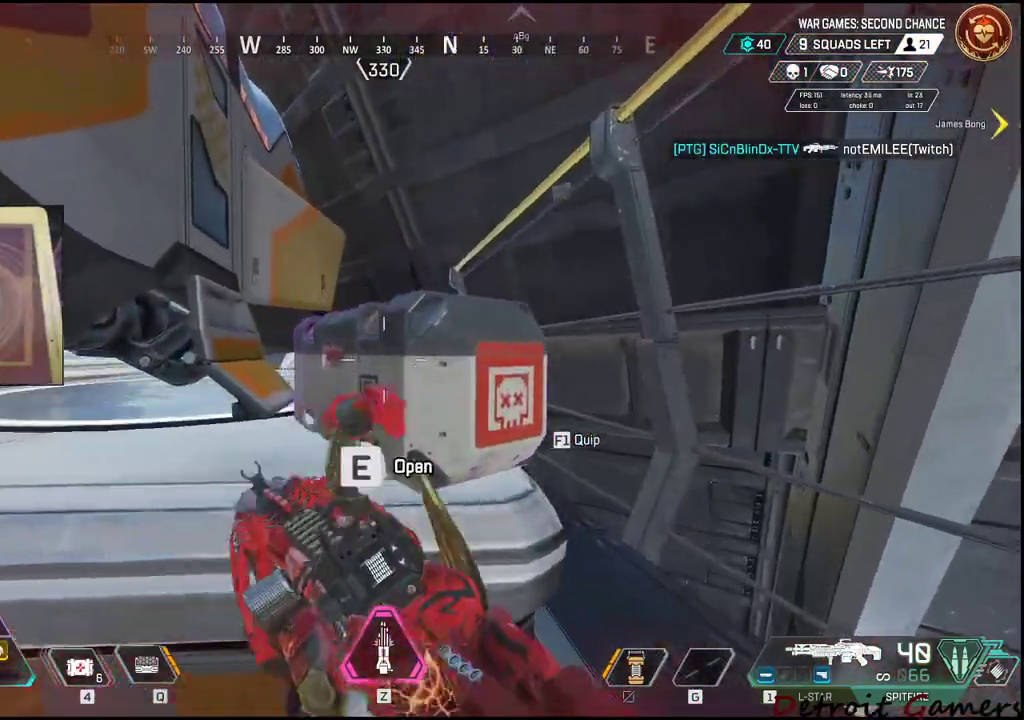
{"keys": [], "events": [[350, "a", "down"], [383, "e", "up"], [483, "a", "up"]]}